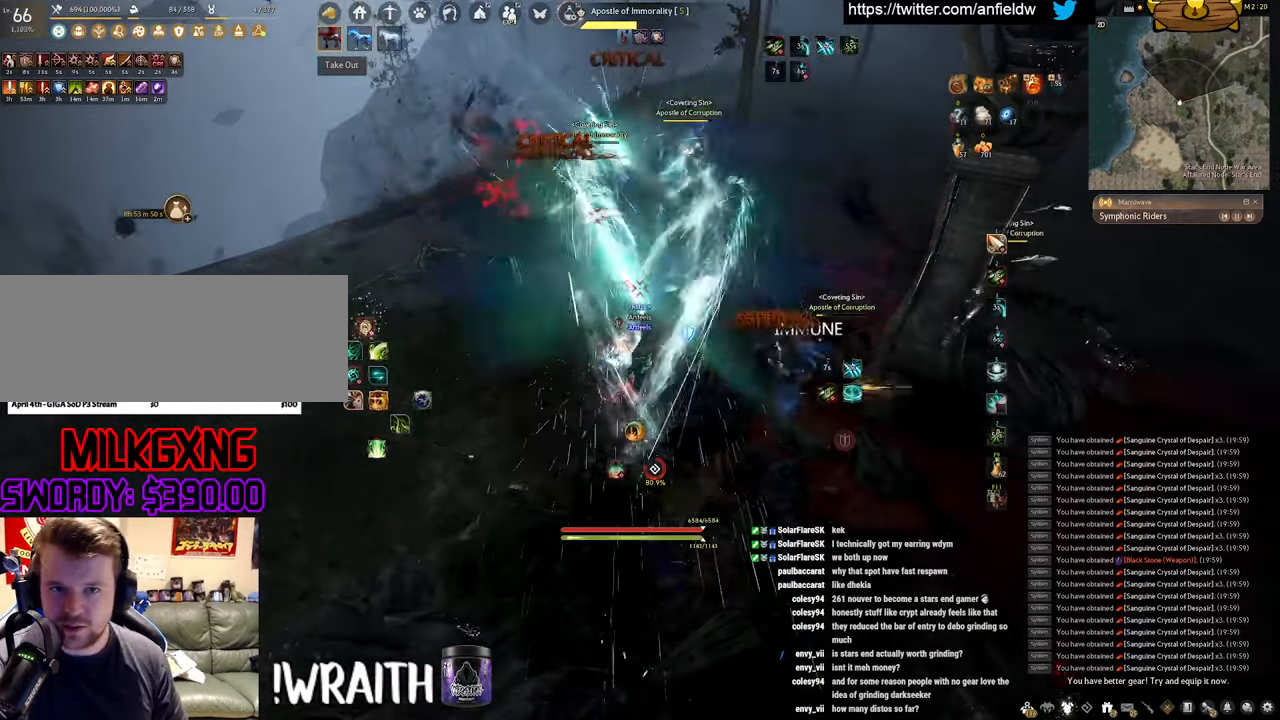
Gameplay with keyboard and mouse; each line is a JSON object with the keys and mouse buttons held at the frame after it. "events" lists presses ("down") and releases ("up") of "a", "c", "d", "e", "f", "q", "s", "shift", "space", "tab", "w", "x", "z", "mouse_left" and "mouse_right" between this image and that frame as [ms after this image, input, new state], when the widget could be followed in between. "mouse_left", "mouse_right" = the "left", "right" buttons of the "mouse" list. No other keys are recorded. Mouse movement is not recorded.
{"keys": ["f", "w"], "mouse": [], "events": []}
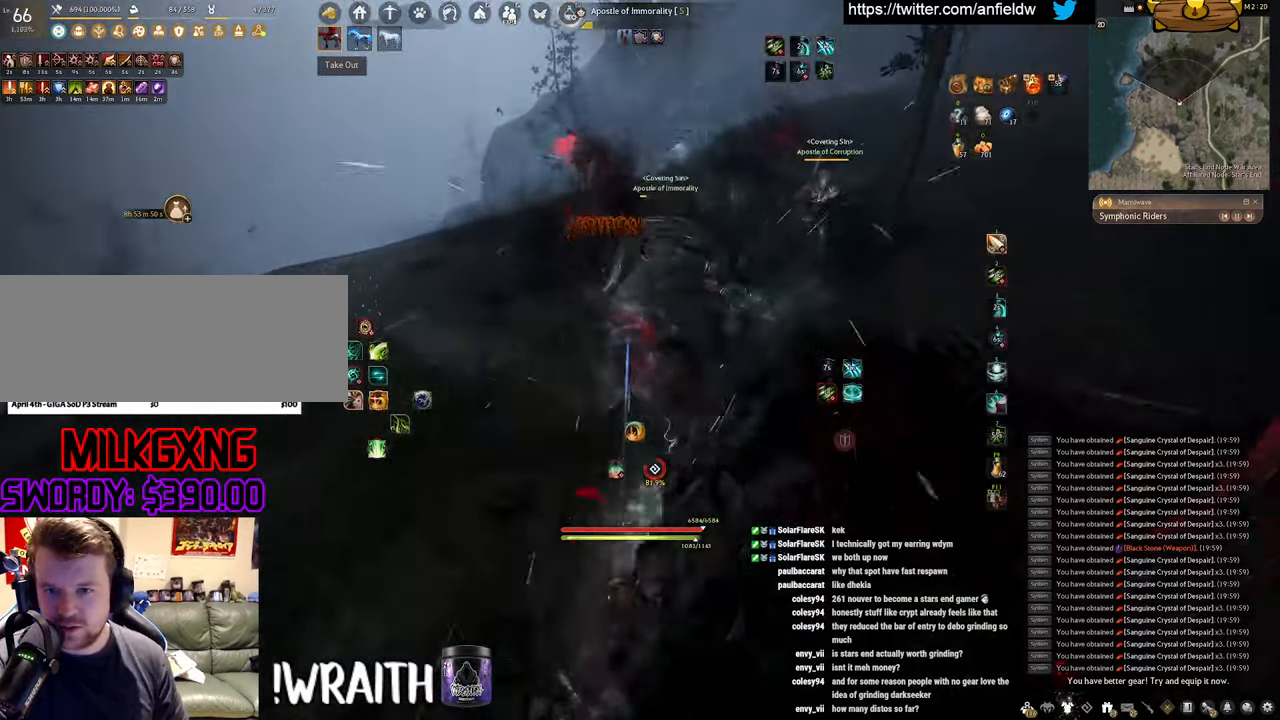
{"keys": ["f", "w"], "mouse": [], "events": []}
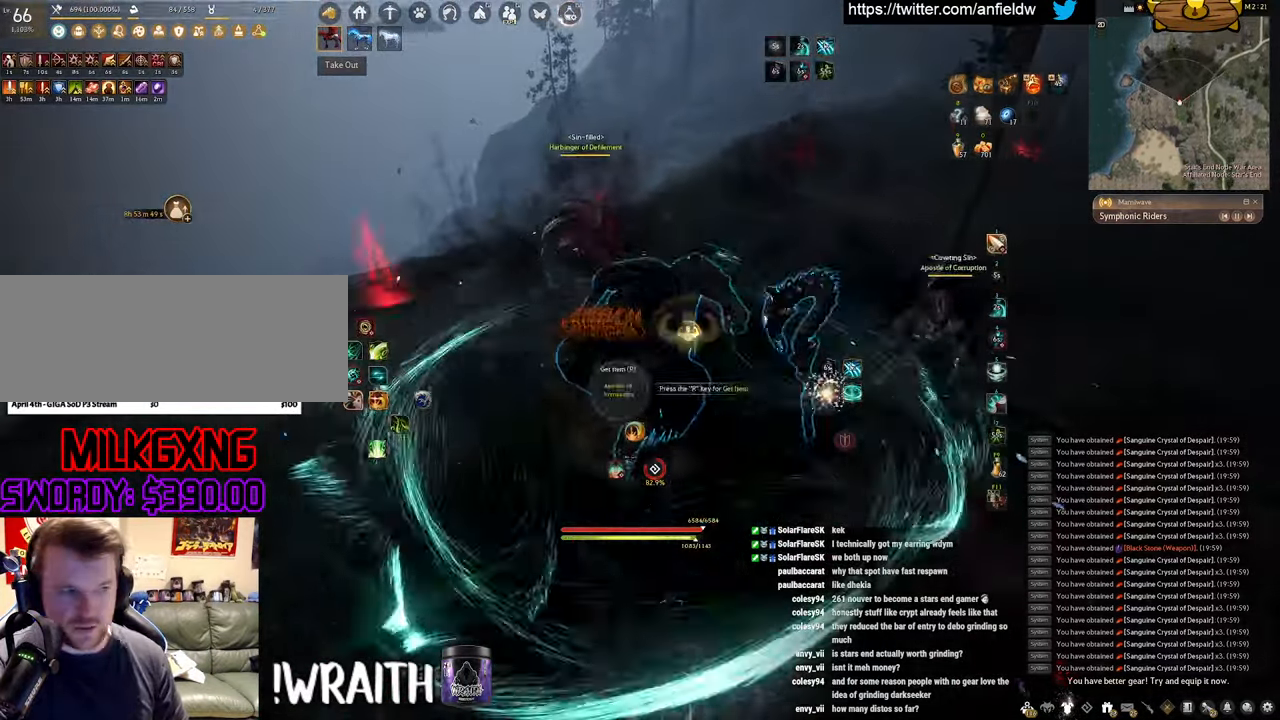
{"keys": ["f", "s"], "mouse": [], "events": [[267, "w", "up"], [433, "s", "down"]]}
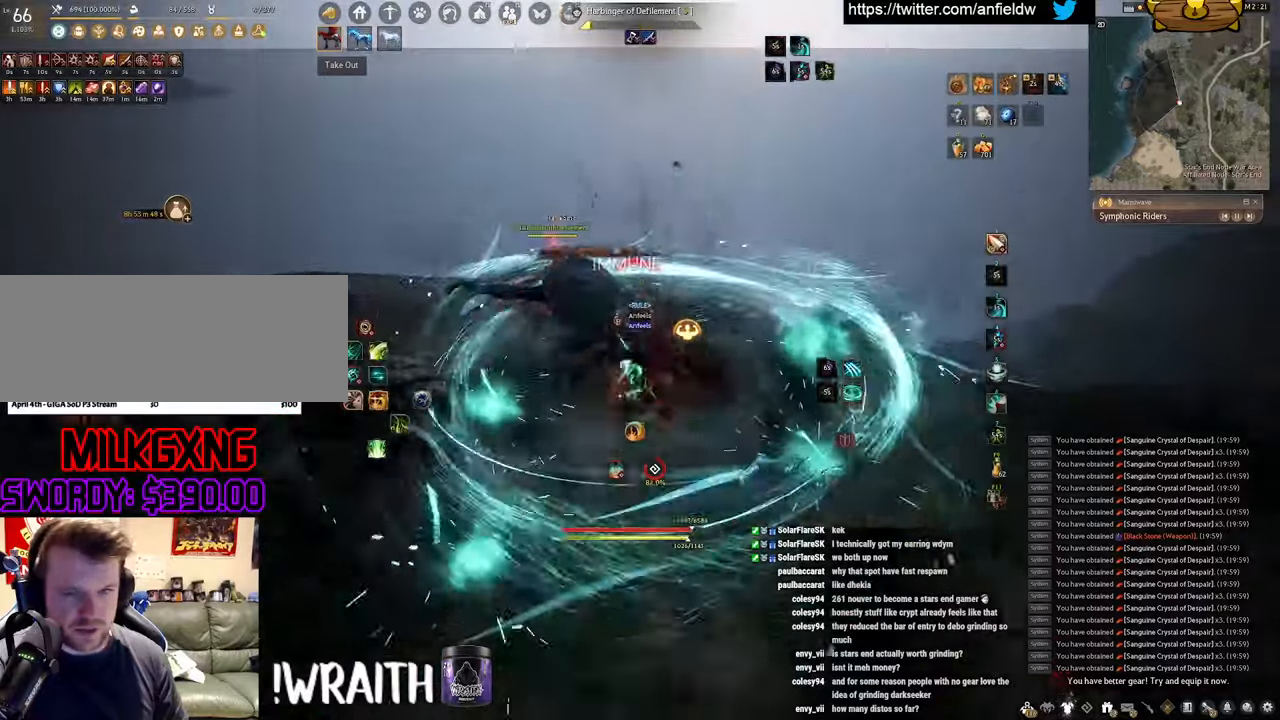
{"keys": [], "mouse": [], "events": [[433, "f", "up"], [433, "s", "up"]]}
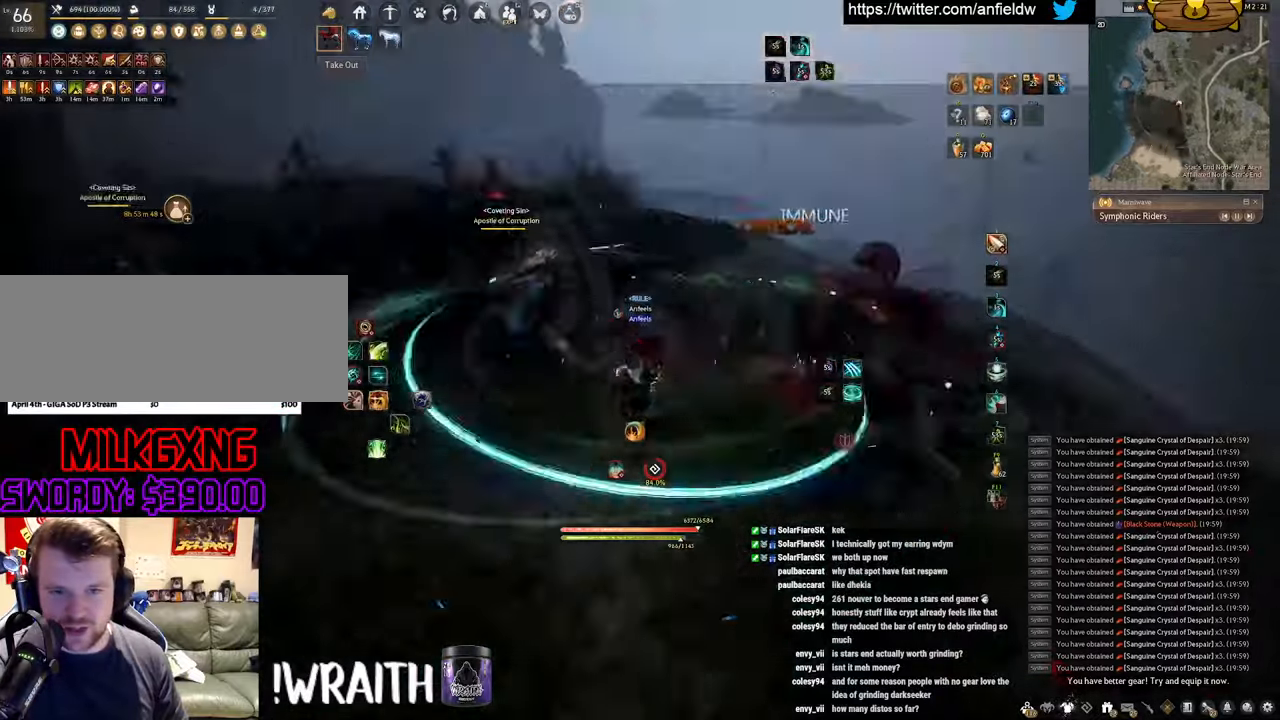
{"keys": [], "mouse": [], "events": [[17, "mouse_left", "down"], [483, "mouse_left", "up"]]}
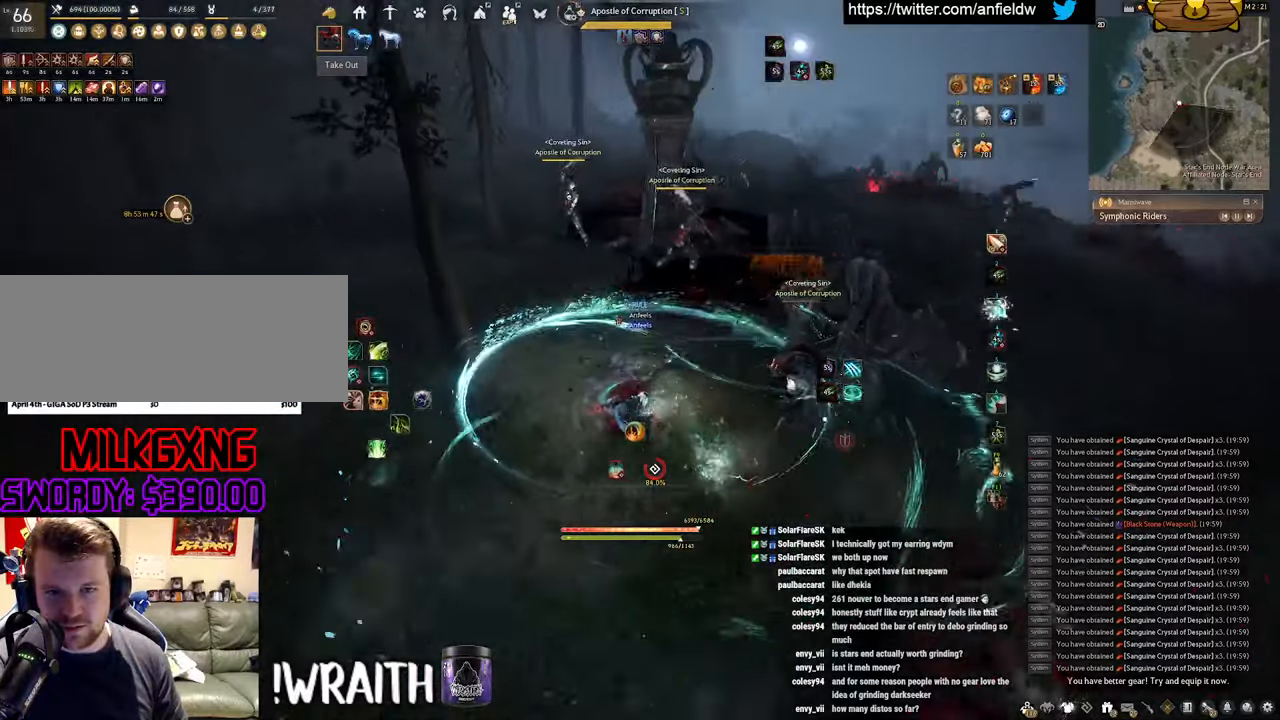
{"keys": ["f", "w"], "mouse": [], "events": [[33, "q", "down"], [333, "q", "up"], [450, "w", "down"], [500, "f", "down"]]}
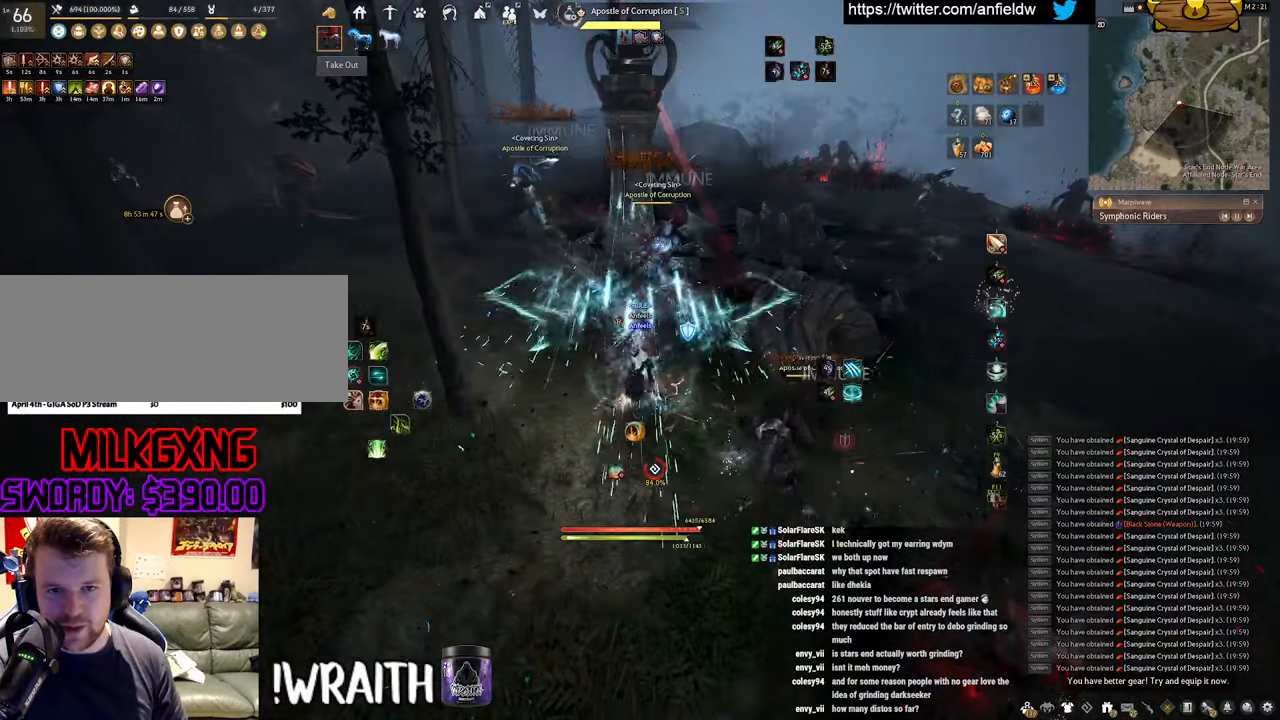
{"keys": ["f", "w"], "mouse": [], "events": []}
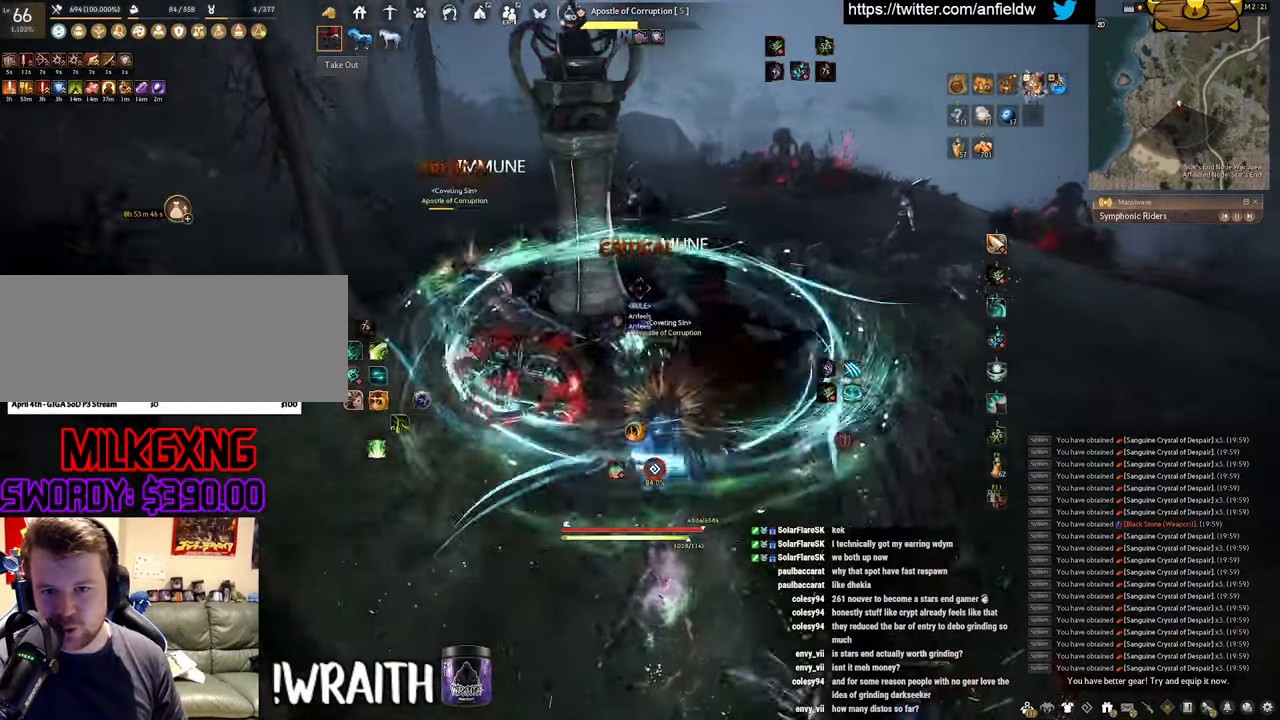
{"keys": ["shift"], "mouse": [], "events": [[33, "f", "up"], [33, "w", "up"], [83, "mouse_right", "down"], [150, "shift", "down"], [350, "mouse_right", "up"]]}
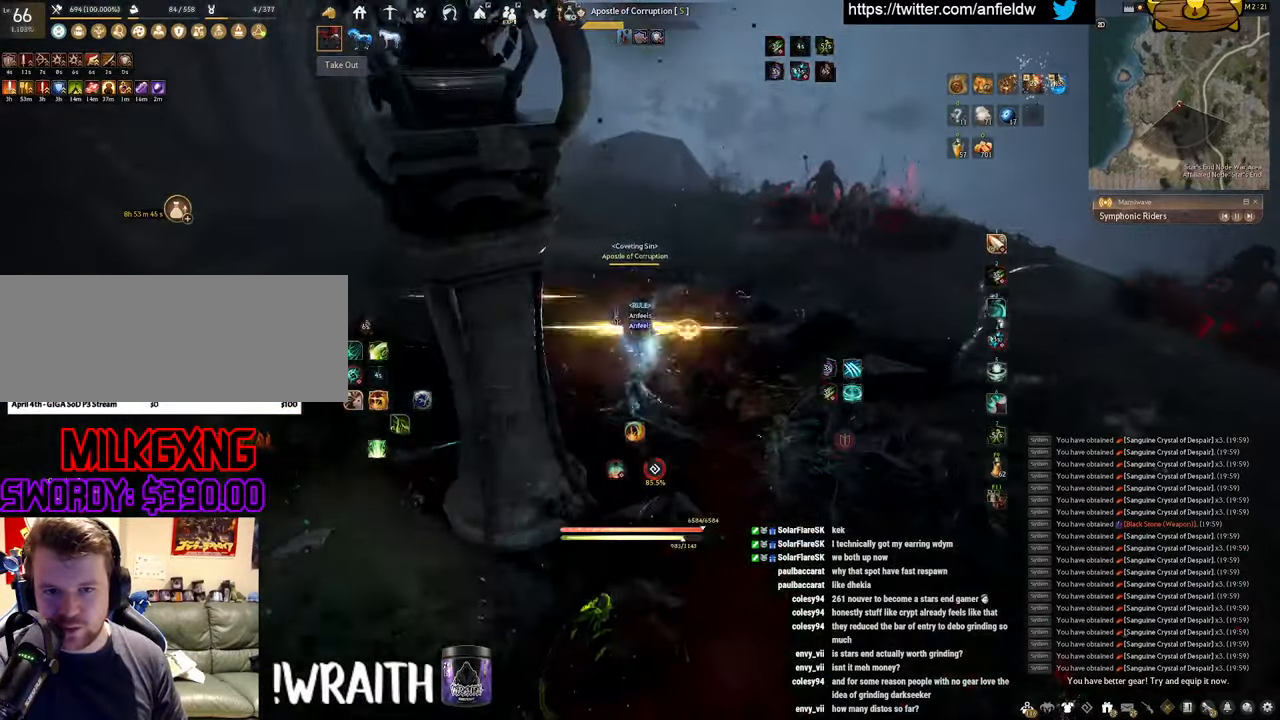
{"keys": ["f", "shift"], "mouse": [], "events": [[50, "f", "down"]]}
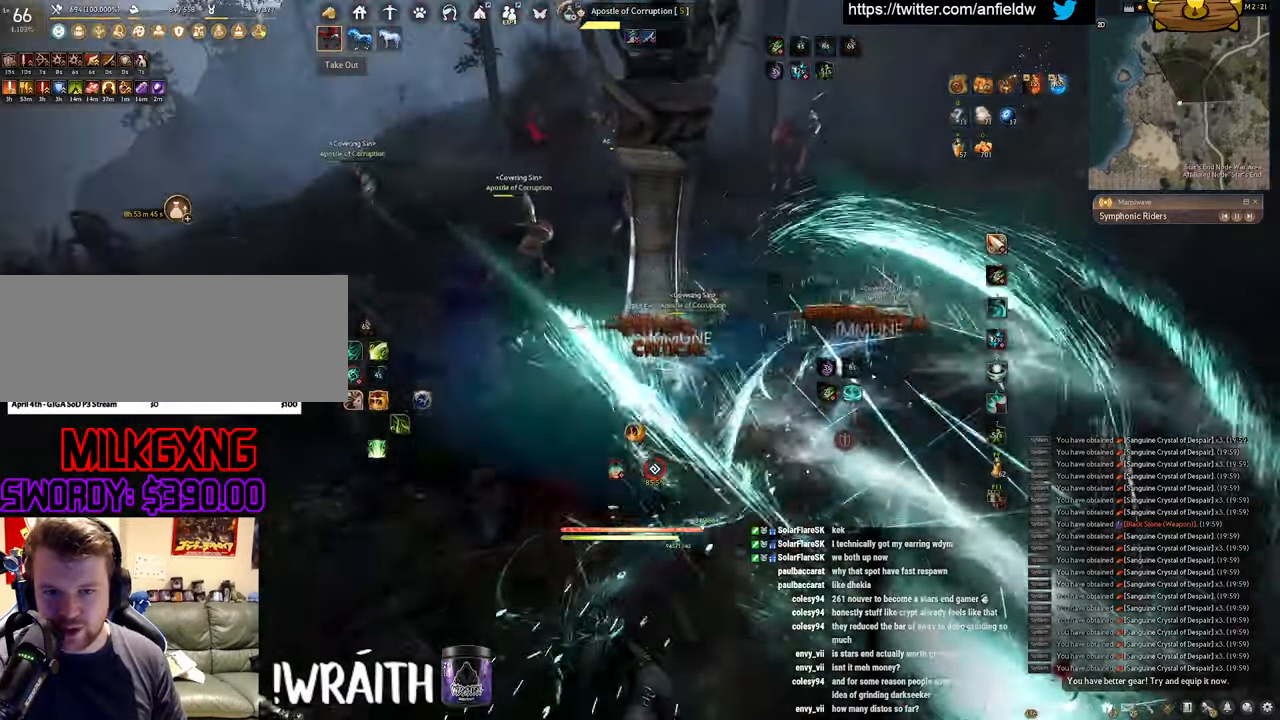
{"keys": ["f", "s"], "mouse": [], "events": [[150, "shift", "up"], [233, "s", "down"]]}
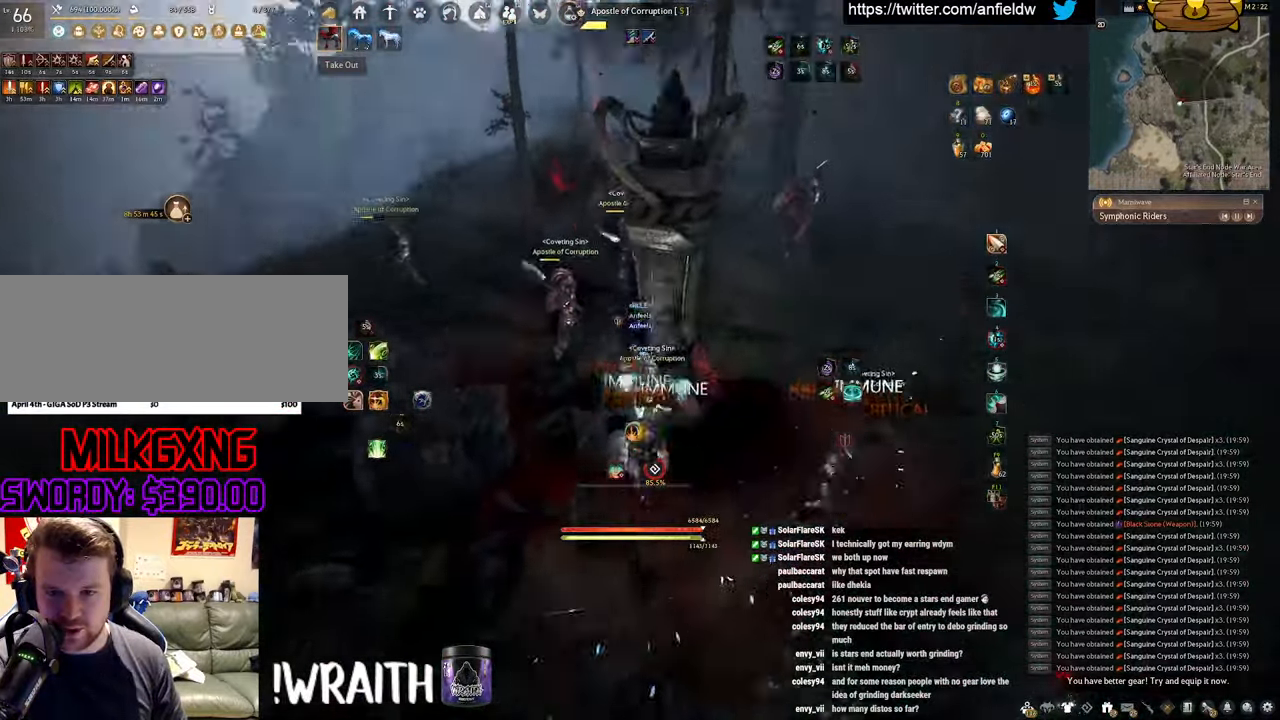
{"keys": [], "mouse": ["left"], "events": [[17, "s", "up"], [50, "f", "up"], [83, "mouse_left", "down"]]}
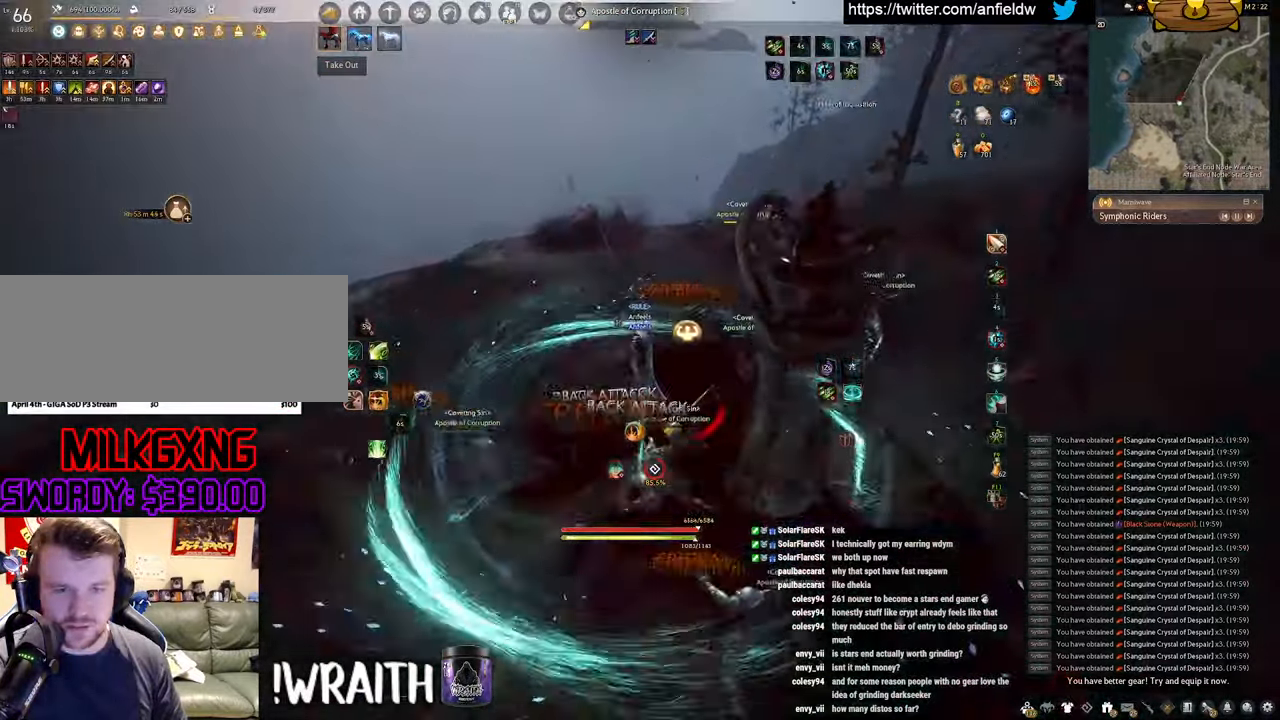
{"keys": ["q"], "mouse": [], "events": [[183, "mouse_left", "up"], [183, "q", "down"]]}
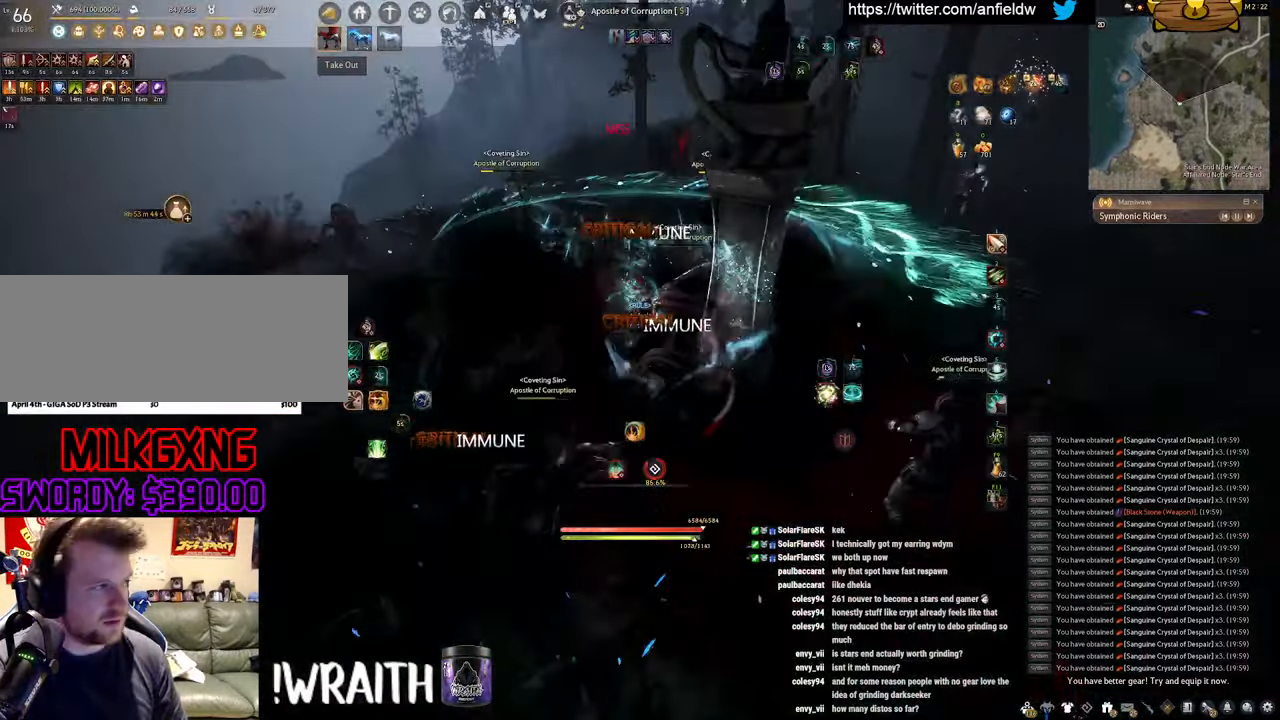
{"keys": [], "mouse": [], "events": [[117, "q", "up"]]}
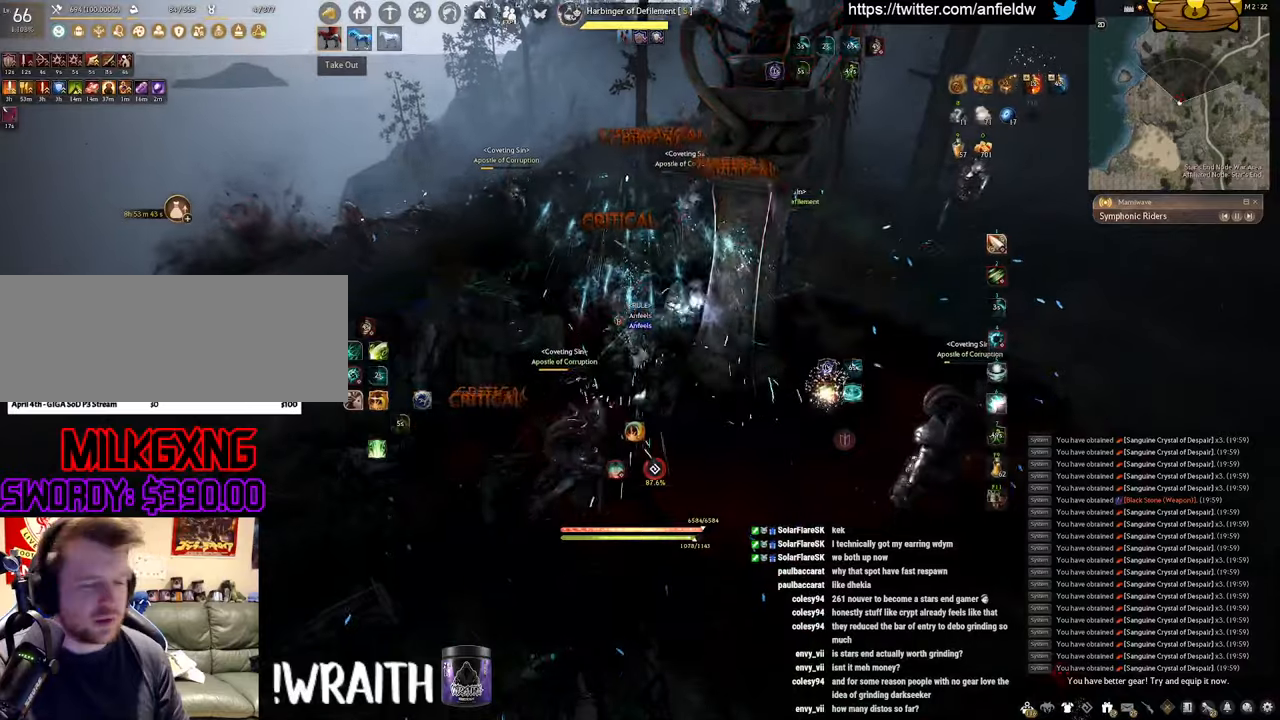
{"keys": ["f", "s"], "mouse": [], "events": [[334, "s", "down"], [400, "f", "down"]]}
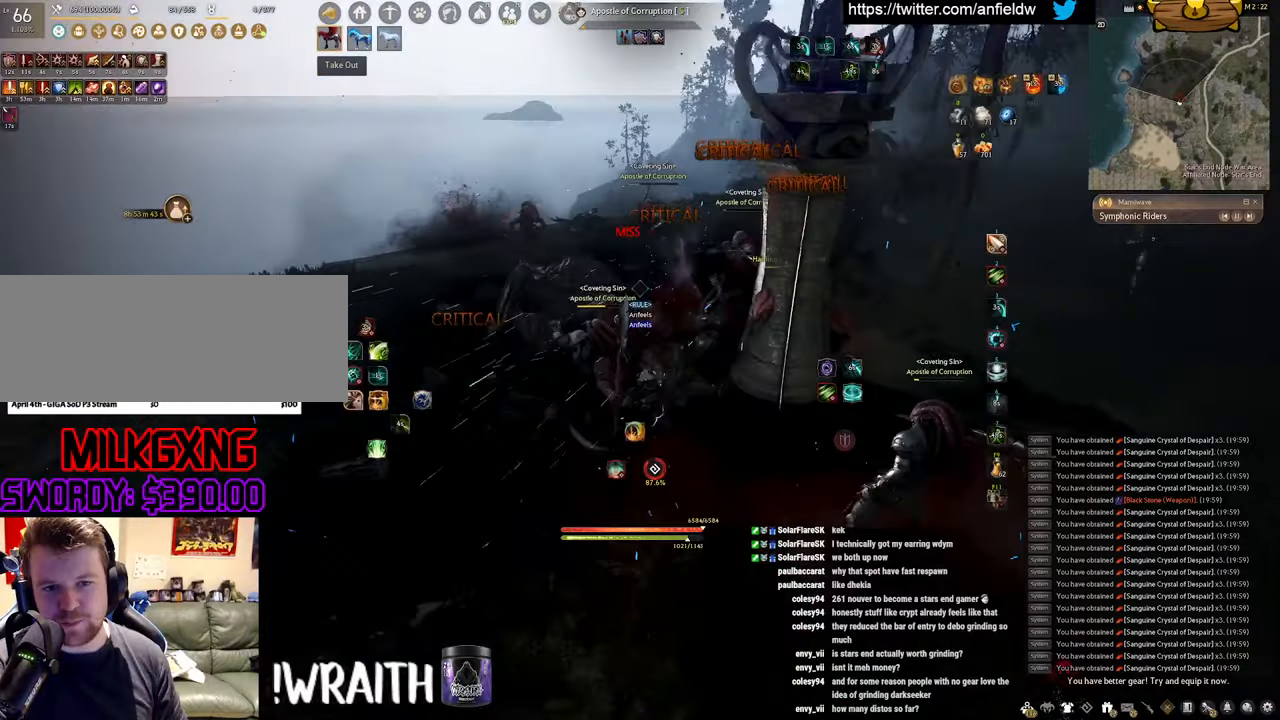
{"keys": ["f", "s"], "mouse": [], "events": []}
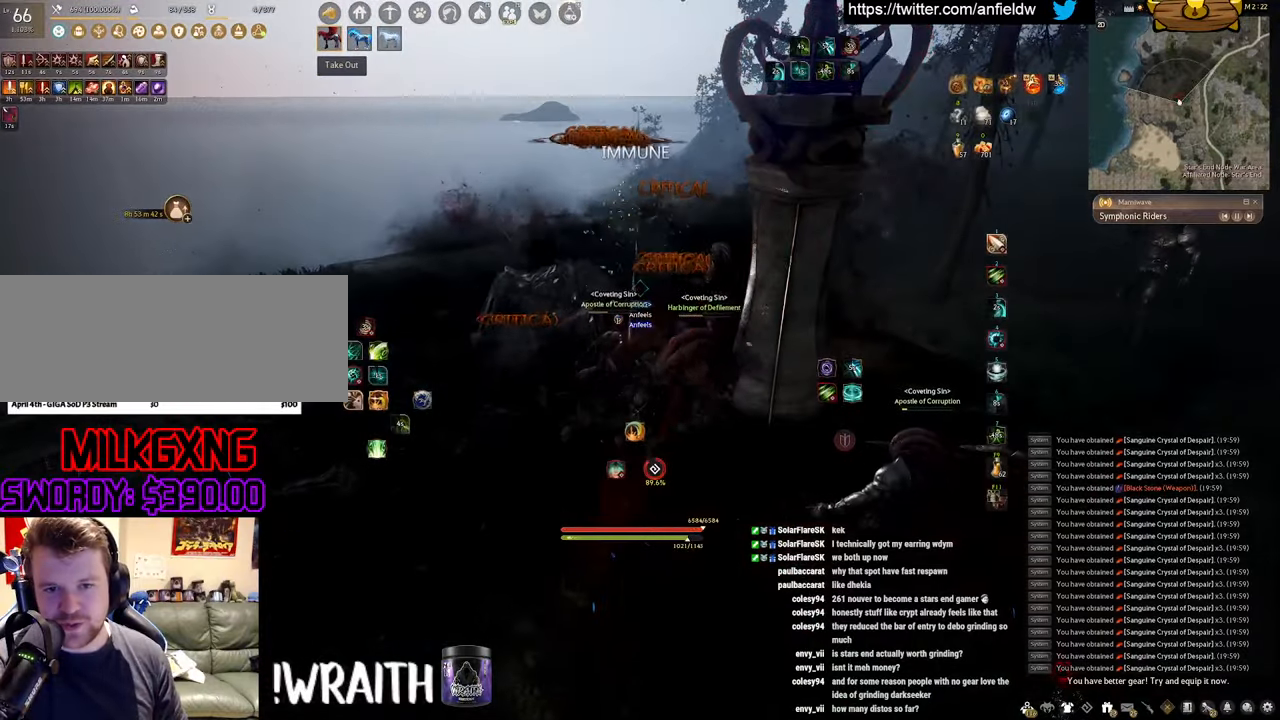
{"keys": ["space"], "mouse": [], "events": [[300, "space", "down"], [350, "s", "up"], [367, "f", "up"]]}
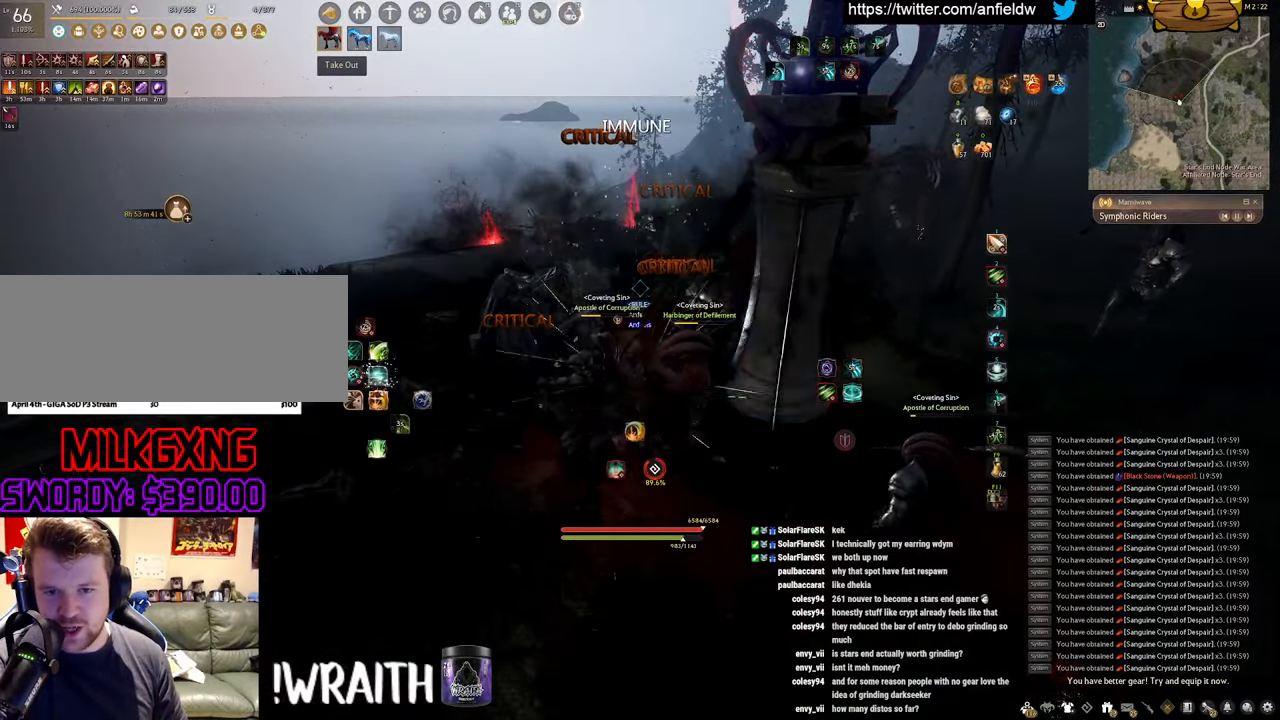
{"keys": ["a"], "mouse": [], "events": [[350, "space", "up"], [434, "a", "down"]]}
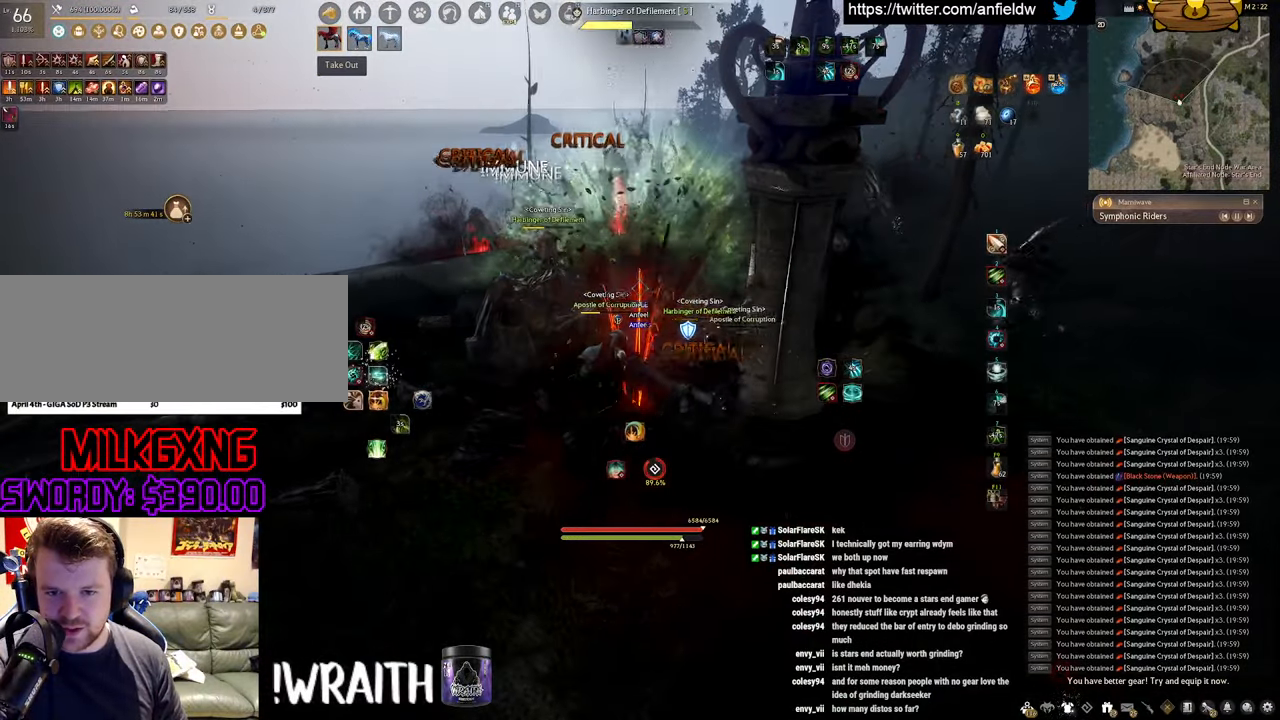
{"keys": ["f", "s"], "mouse": [], "events": [[34, "c", "down"], [234, "c", "up"], [250, "a", "up"], [350, "s", "down"], [400, "f", "down"]]}
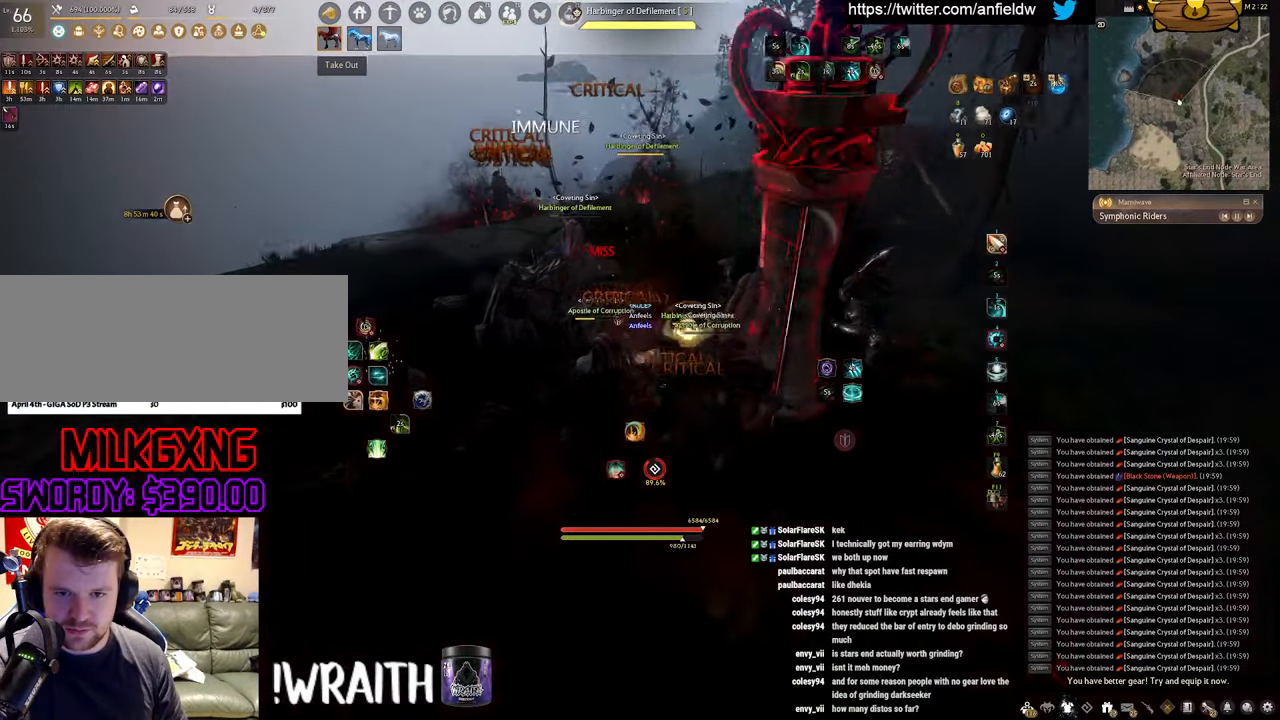
{"keys": [], "mouse": ["left"], "events": [[300, "s", "up"], [317, "f", "up"], [334, "mouse_left", "down"]]}
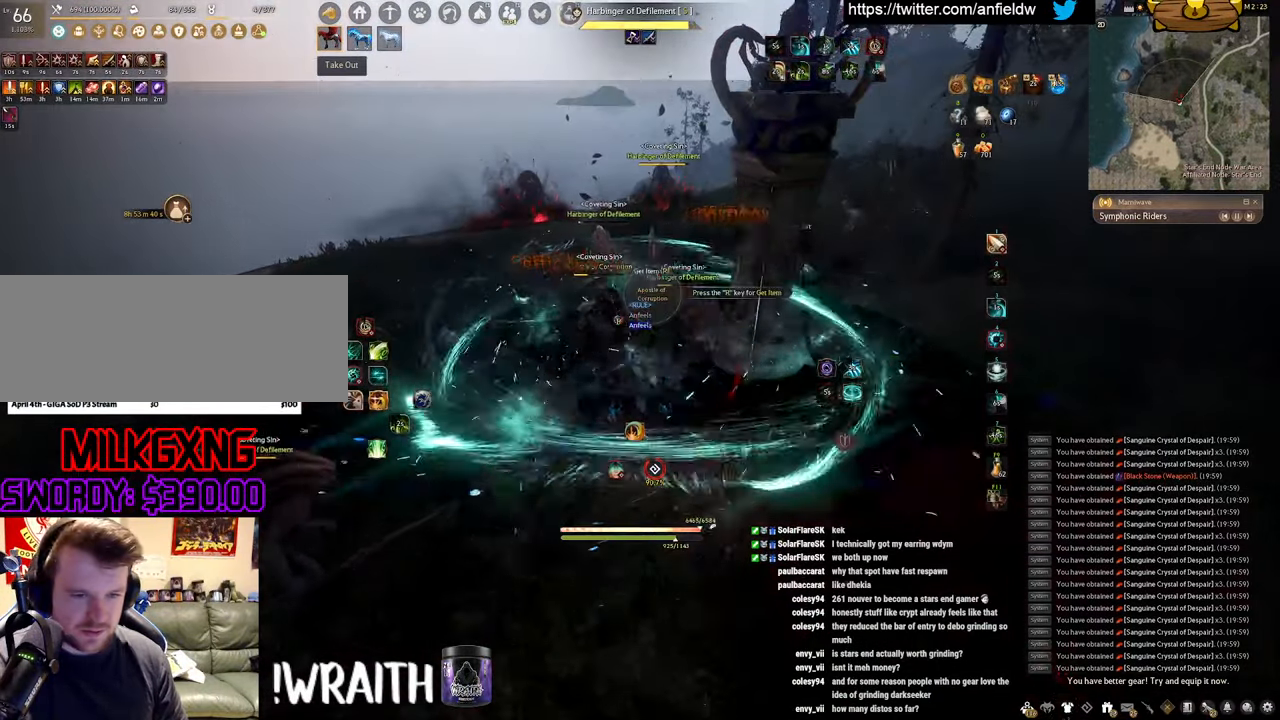
{"keys": ["q"], "mouse": [], "events": [[250, "q", "down"], [284, "mouse_left", "up"]]}
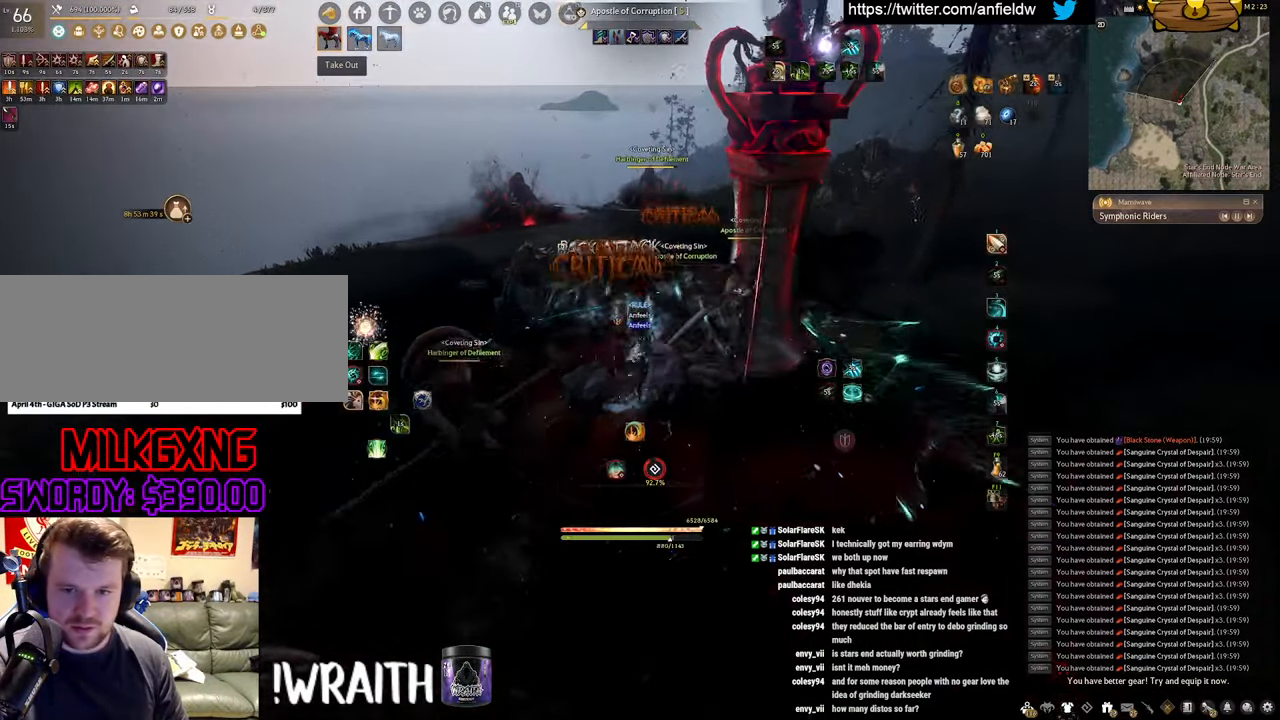
{"keys": ["space"], "mouse": [], "events": [[50, "space", "down"], [100, "q", "up"]]}
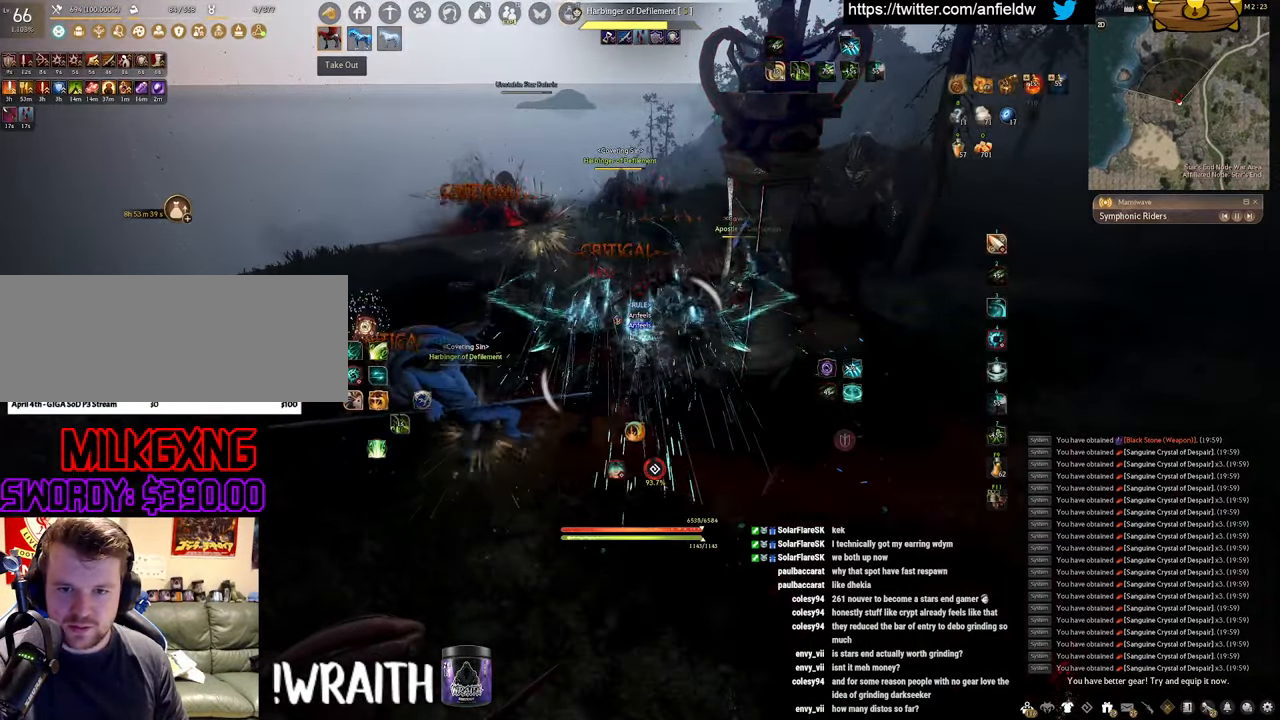
{"keys": [], "mouse": [], "events": [[500, "space", "up"]]}
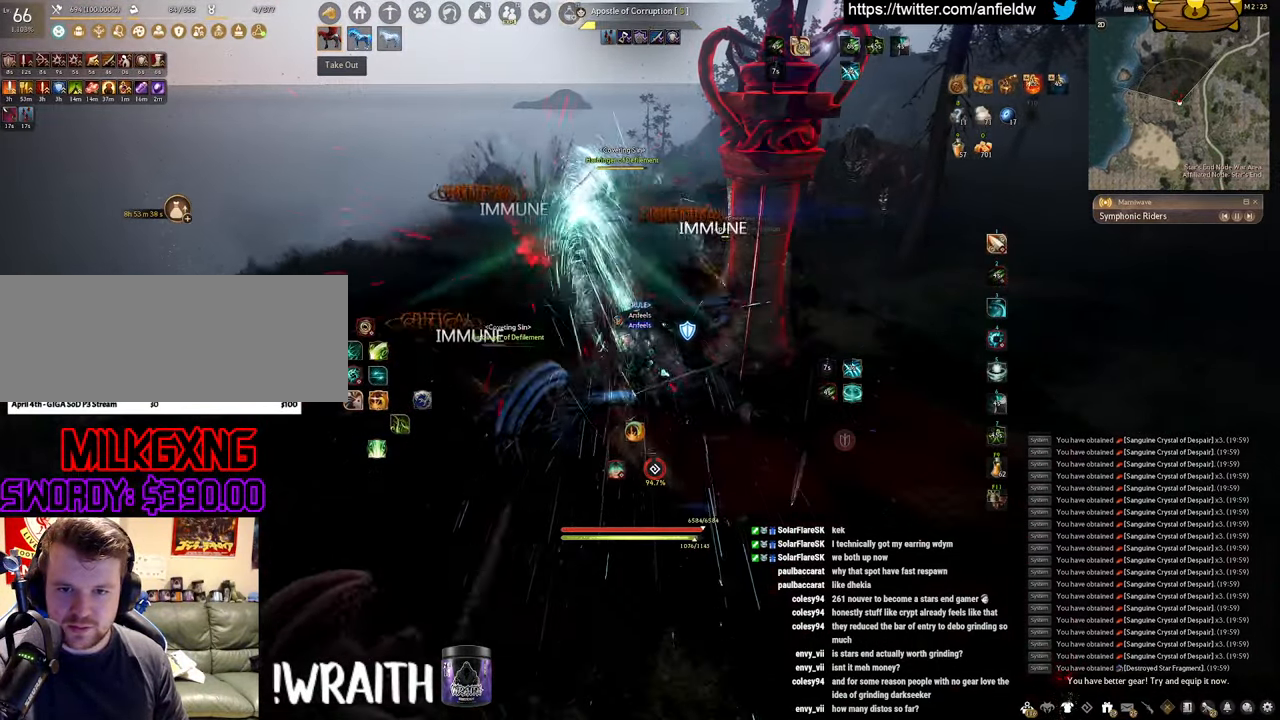
{"keys": ["f", "w"], "mouse": [], "events": [[34, "w", "down"], [117, "f", "down"]]}
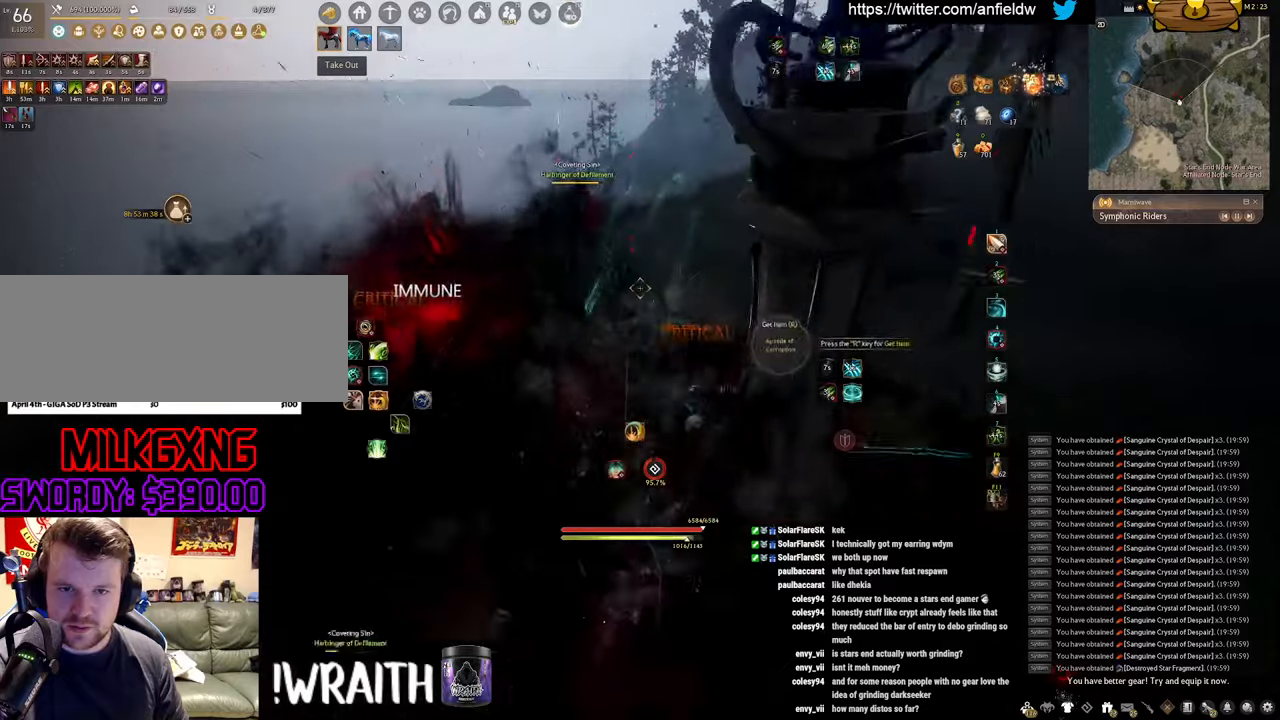
{"keys": ["f", "w"], "mouse": [], "events": []}
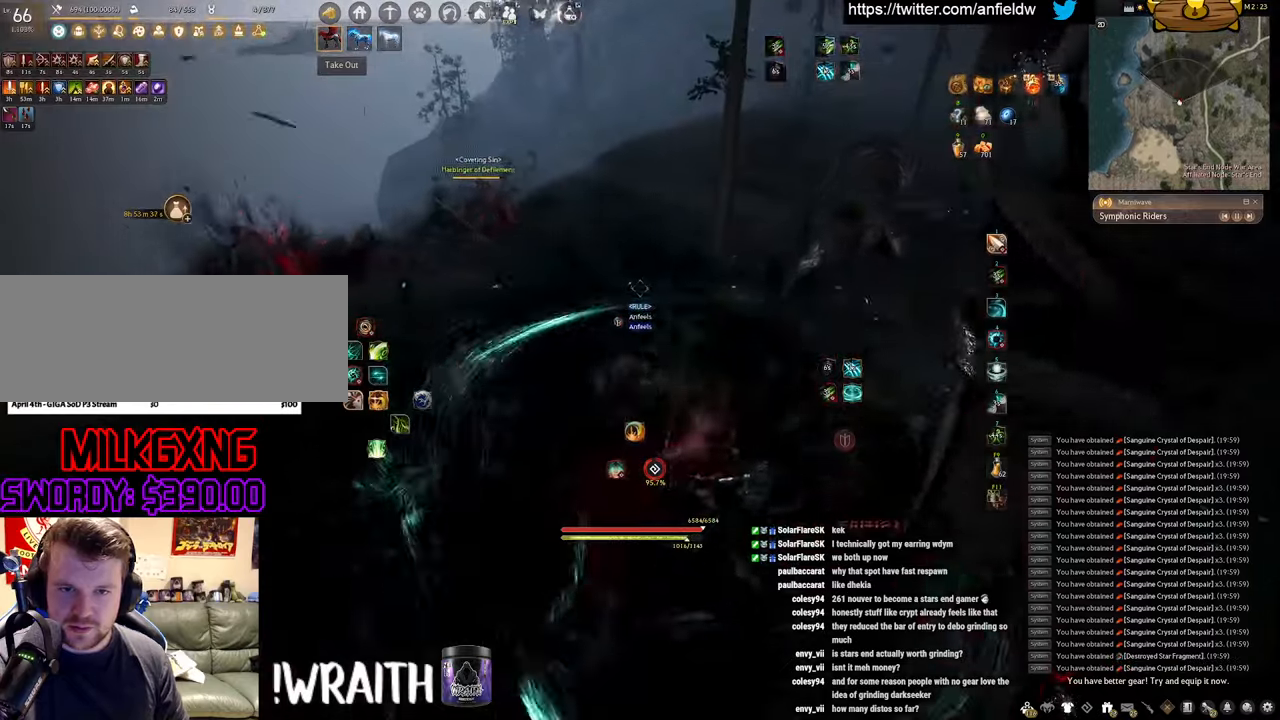
{"keys": ["f", "w"], "mouse": [], "events": []}
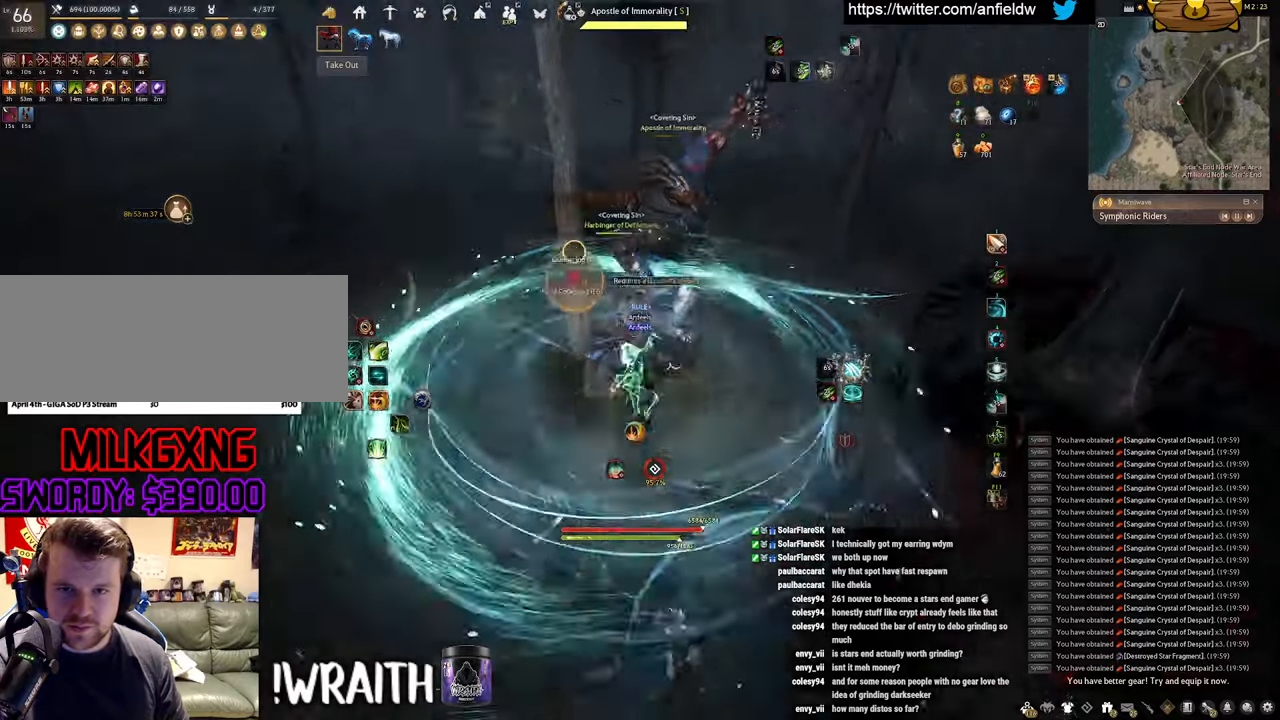
{"keys": ["f", "w"], "mouse": [], "events": []}
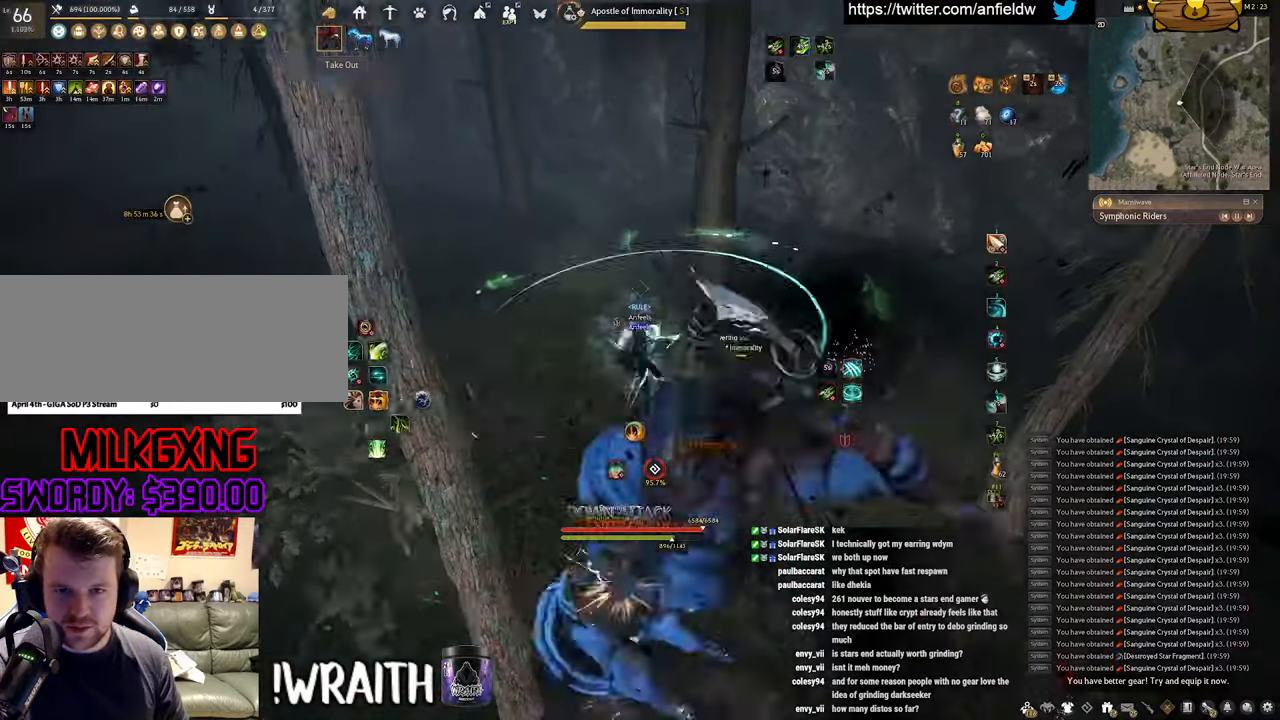
{"keys": [], "mouse": [], "events": [[50, "f", "up"], [83, "w", "up"]]}
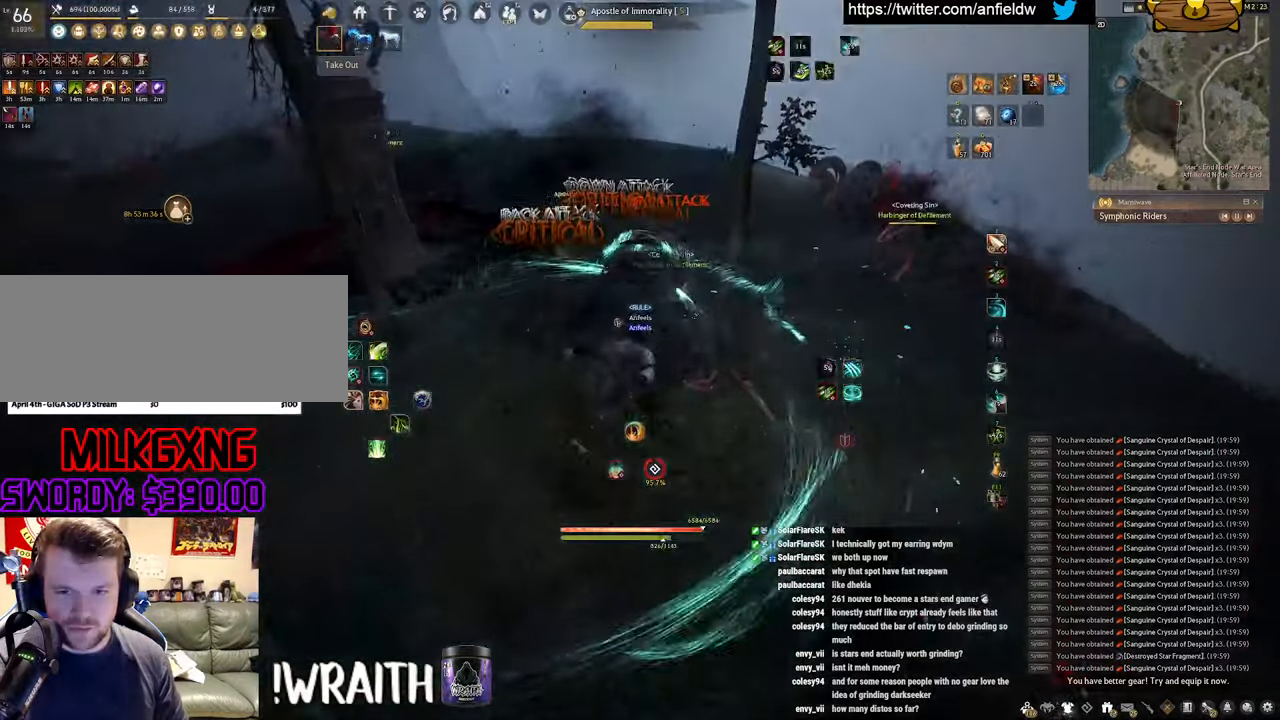
{"keys": ["q"], "mouse": [], "events": [[266, "q", "down"]]}
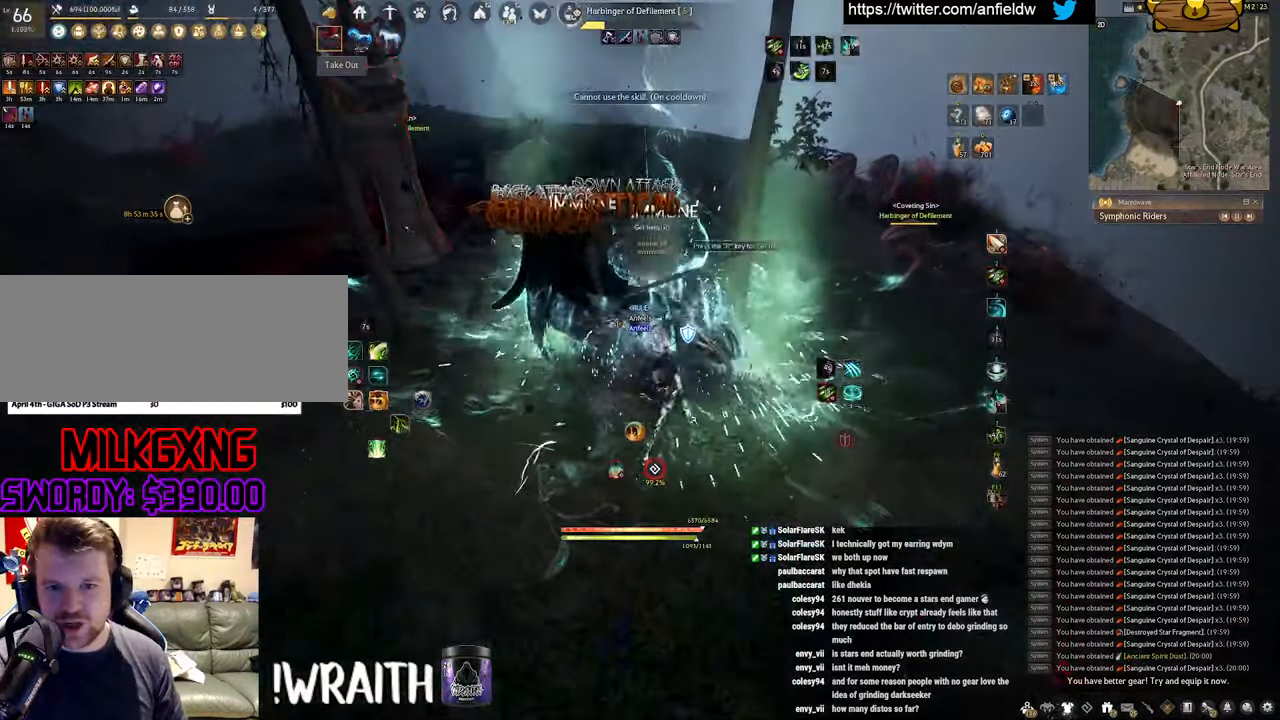
{"keys": ["w"], "mouse": [], "events": [[266, "q", "up"], [433, "w", "down"]]}
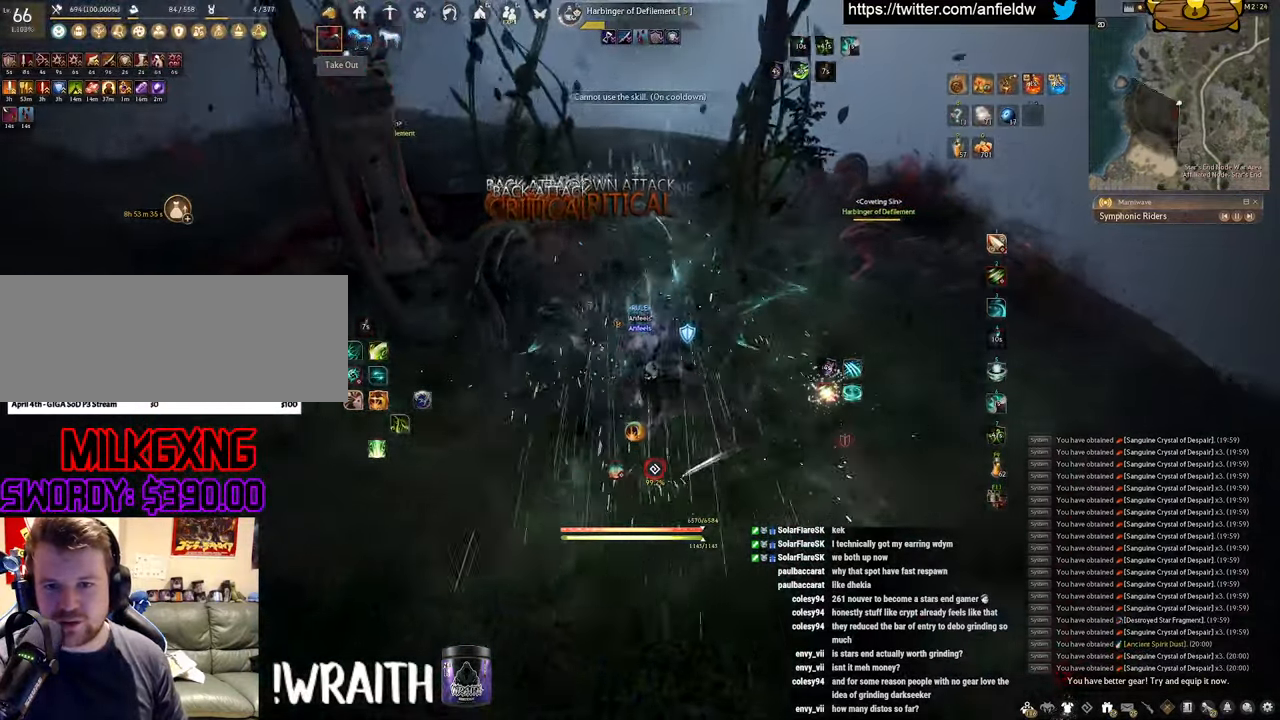
{"keys": ["f", "shift"], "mouse": [], "events": [[33, "mouse_right", "down"], [250, "w", "up"], [300, "mouse_right", "up"], [300, "shift", "down"], [366, "f", "down"]]}